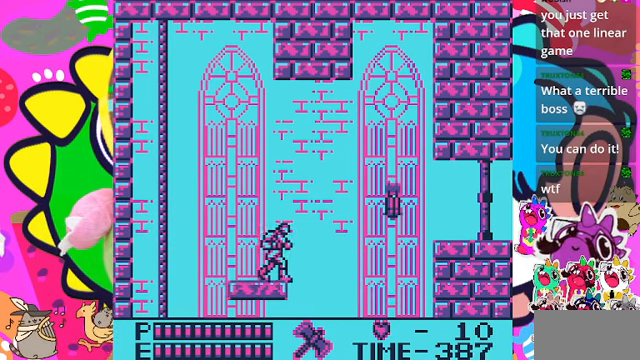
Gameplay with a controller (PlayStation layout); each line is a JSON object with the inputs held at the frame after it (dt_ms = milliseconds from this image to that frame). "events" lists button and stick changes between this image and that frame as [ms after this image, input, new state], when the widget could be followed in between. Not read: L3.
{"dt_ms": 500, "buttons": [], "left_stick": "center", "right_stick": "center", "events": [[266, "DPAD_RIGHT", "down"], [333, "DPAD_RIGHT", "up"]]}
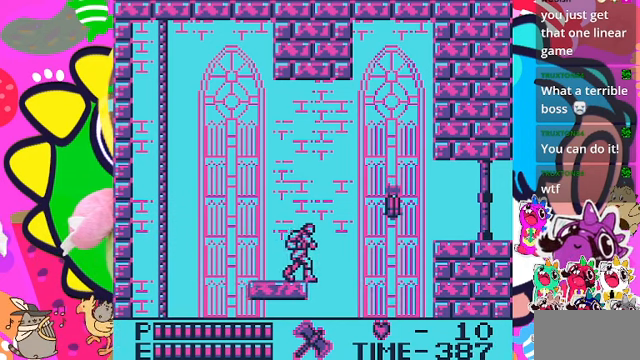
{"dt_ms": 500, "buttons": [], "left_stick": "center", "right_stick": "center", "events": []}
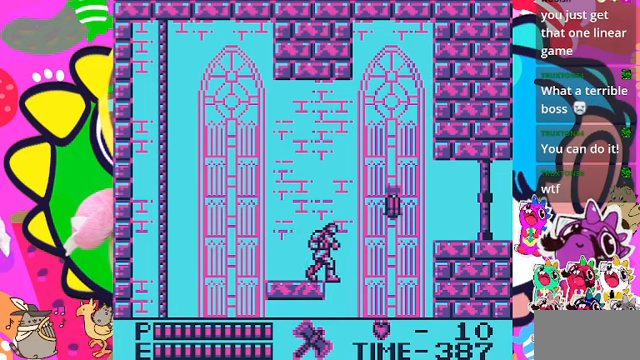
{"dt_ms": 500, "buttons": [], "left_stick": "center", "right_stick": "center", "events": []}
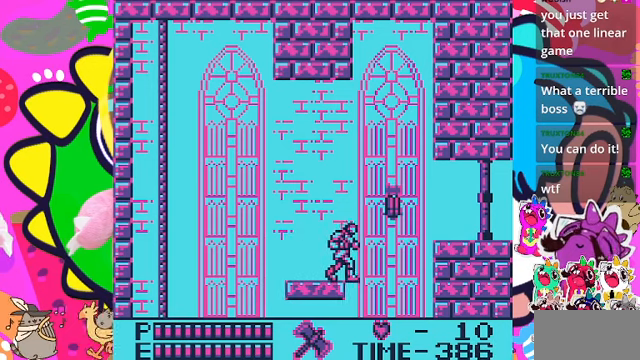
{"dt_ms": 500, "buttons": [], "left_stick": "center", "right_stick": "center", "events": [[100, "CROSS", "down"], [267, "CROSS", "up"], [334, "SQUARE", "down"], [500, "SQUARE", "up"]]}
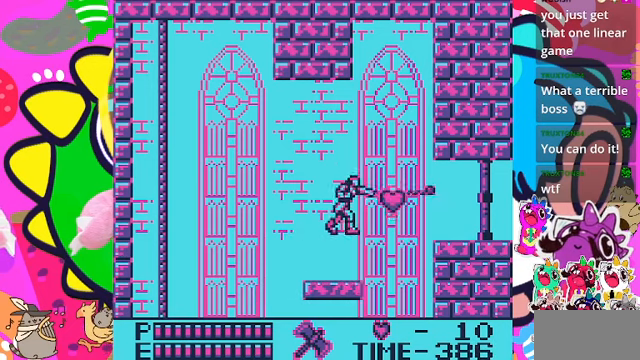
{"dt_ms": 500, "buttons": [], "left_stick": "center", "right_stick": "center", "events": [[34, "DPAD_RIGHT", "down"], [434, "DPAD_RIGHT", "up"]]}
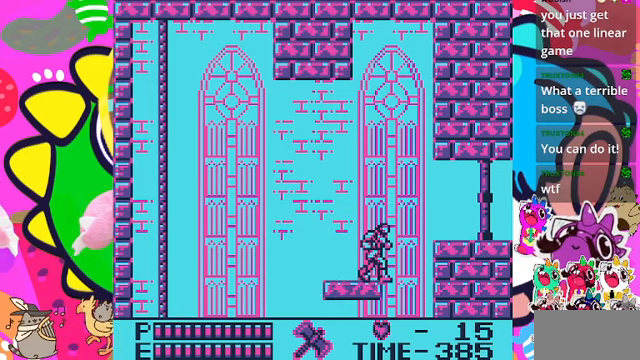
{"dt_ms": 500, "buttons": ["CROSS", "DPAD_RIGHT"], "left_stick": "center", "right_stick": "center", "events": [[200, "DPAD_RIGHT", "down"], [300, "CROSS", "down"]]}
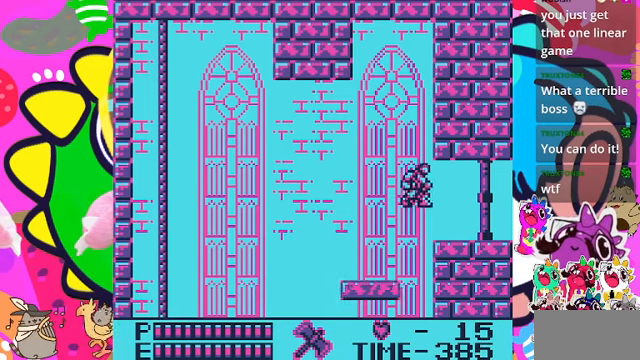
{"dt_ms": 500, "buttons": ["DPAD_RIGHT"], "left_stick": "center", "right_stick": "center", "events": [[234, "CROSS", "up"]]}
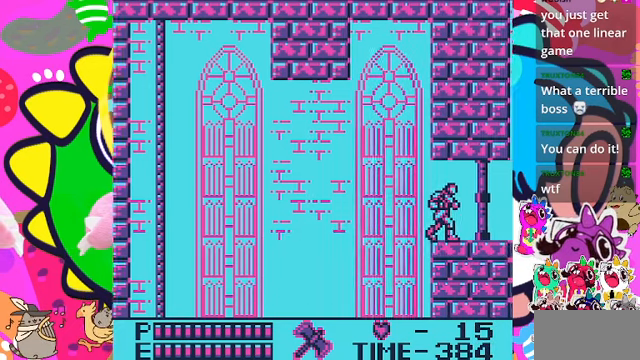
{"dt_ms": 500, "buttons": [], "left_stick": "center", "right_stick": "center", "events": [[467, "DPAD_RIGHT", "up"]]}
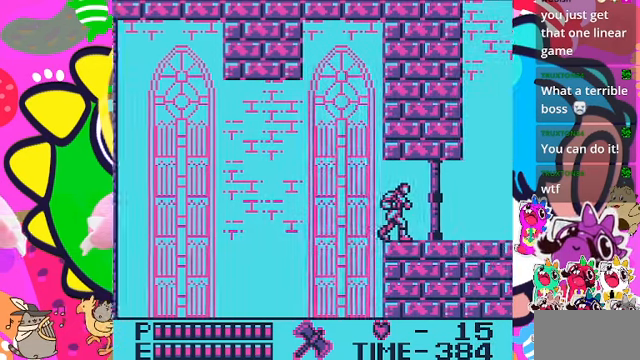
{"dt_ms": 500, "buttons": ["DPAD_RIGHT"], "left_stick": "center", "right_stick": "center", "events": [[367, "DPAD_RIGHT", "down"]]}
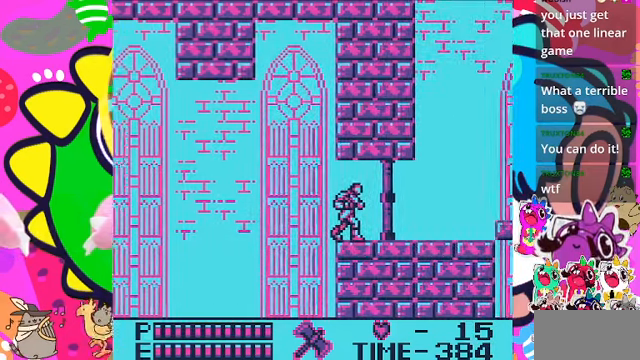
{"dt_ms": 500, "buttons": ["DPAD_RIGHT"], "left_stick": "center", "right_stick": "center", "events": []}
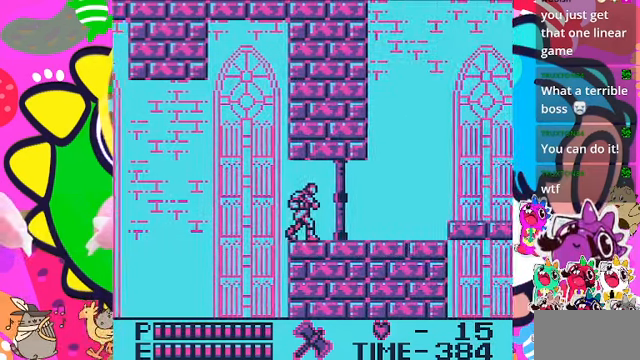
{"dt_ms": 500, "buttons": ["DPAD_RIGHT"], "left_stick": "center", "right_stick": "center", "events": []}
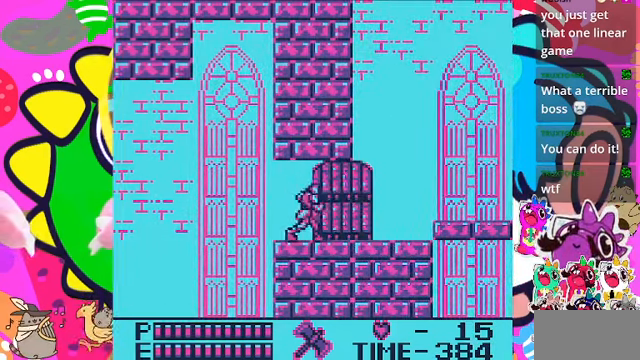
{"dt_ms": 500, "buttons": ["DPAD_RIGHT"], "left_stick": "center", "right_stick": "center", "events": []}
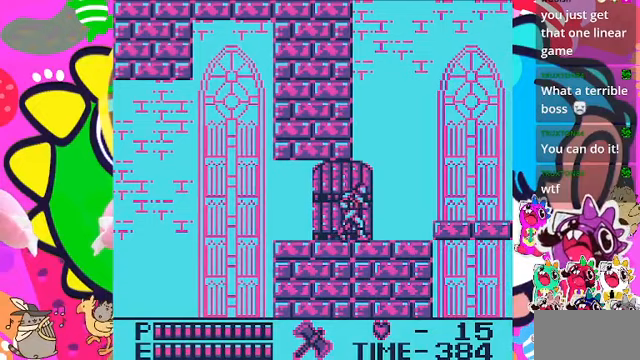
{"dt_ms": 500, "buttons": ["DPAD_RIGHT"], "left_stick": "center", "right_stick": "center", "events": []}
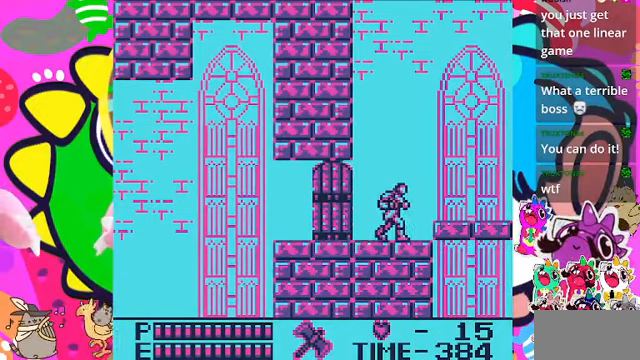
{"dt_ms": 500, "buttons": ["DPAD_RIGHT"], "left_stick": "center", "right_stick": "center", "events": []}
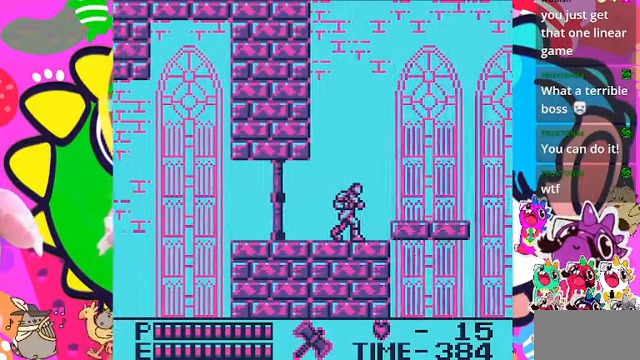
{"dt_ms": 500, "buttons": ["DPAD_RIGHT"], "left_stick": "center", "right_stick": "center", "events": []}
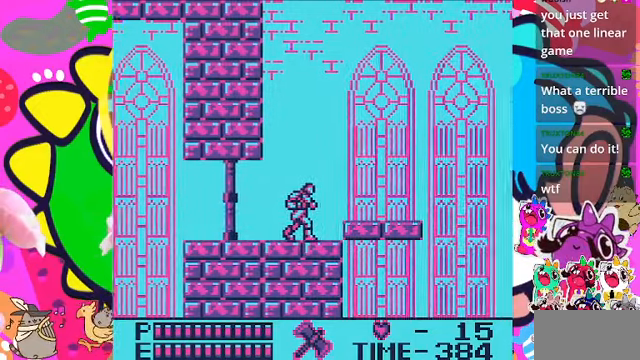
{"dt_ms": 500, "buttons": ["DPAD_RIGHT"], "left_stick": "center", "right_stick": "center", "events": [[167, "DPAD_RIGHT", "up"], [333, "DPAD_RIGHT", "down"]]}
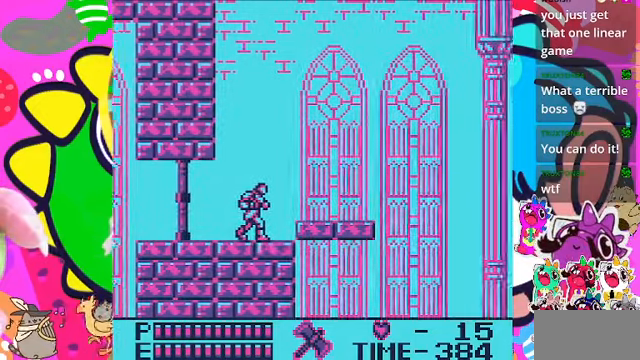
{"dt_ms": 500, "buttons": ["DPAD_RIGHT"], "left_stick": "center", "right_stick": "center", "events": [[67, "DPAD_RIGHT", "up"], [233, "DPAD_RIGHT", "down"]]}
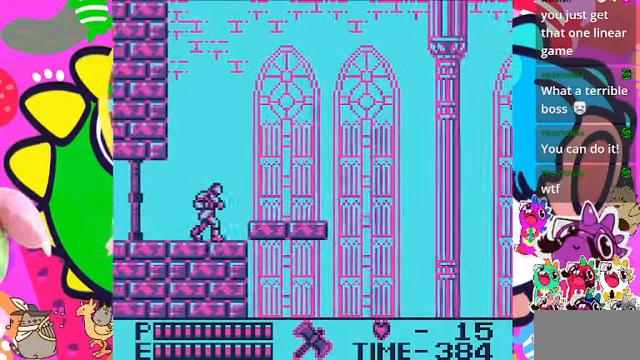
{"dt_ms": 500, "buttons": [], "left_stick": "center", "right_stick": "center", "events": [[167, "DPAD_RIGHT", "up"], [300, "DPAD_RIGHT", "down"], [433, "DPAD_RIGHT", "up"]]}
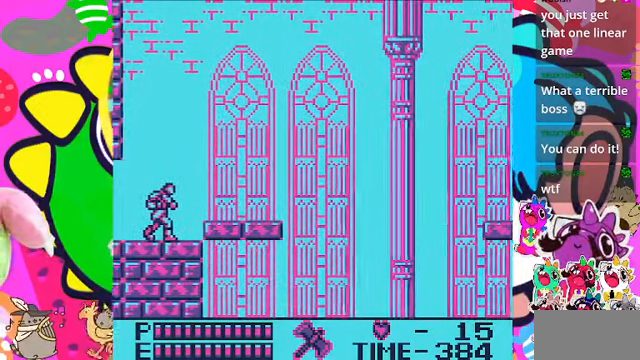
{"dt_ms": 500, "buttons": ["DPAD_RIGHT"], "left_stick": "center", "right_stick": "center", "events": [[500, "DPAD_RIGHT", "down"]]}
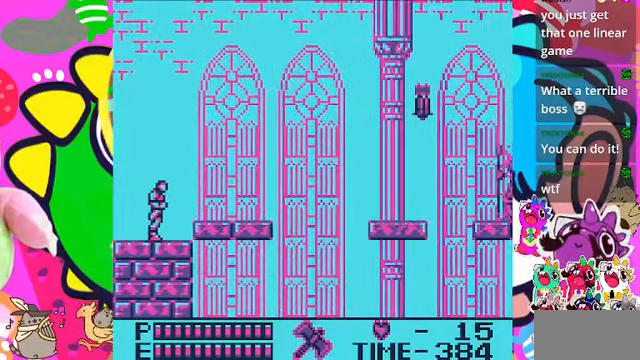
{"dt_ms": 500, "buttons": ["CROSS", "DPAD_RIGHT"], "left_stick": "center", "right_stick": "center", "events": [[67, "DPAD_RIGHT", "up"], [200, "DPAD_RIGHT", "down"], [400, "CROSS", "down"]]}
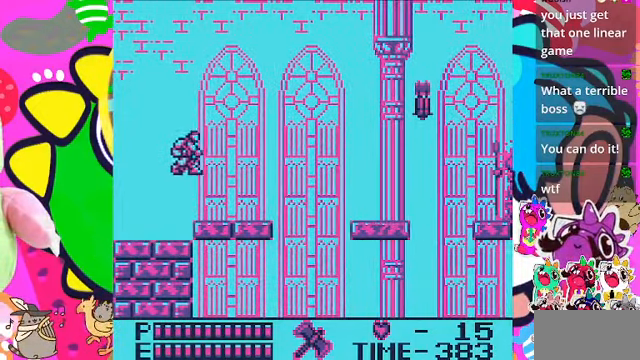
{"dt_ms": 500, "buttons": ["DPAD_RIGHT"], "left_stick": "center", "right_stick": "center", "events": [[67, "CROSS", "up"]]}
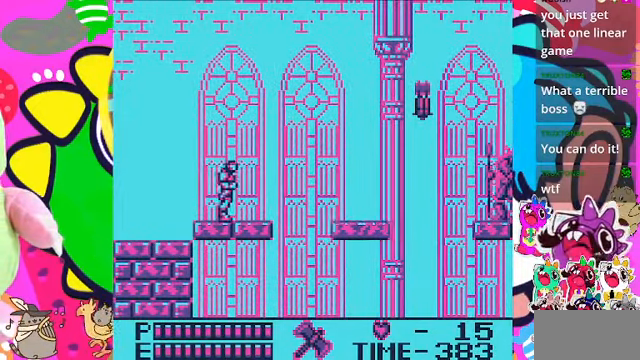
{"dt_ms": 500, "buttons": [], "left_stick": "center", "right_stick": "center", "events": [[400, "DPAD_RIGHT", "up"]]}
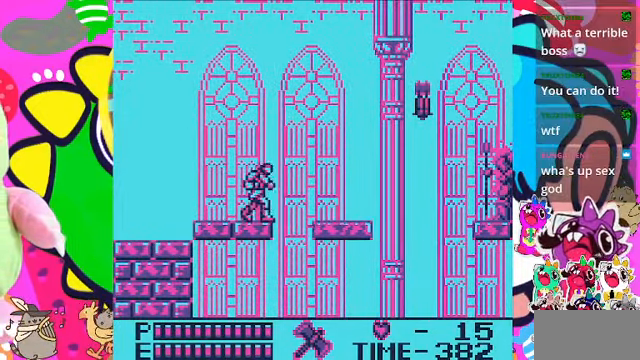
{"dt_ms": 500, "buttons": ["DPAD_RIGHT"], "left_stick": "center", "right_stick": "center", "events": [[33, "DPAD_RIGHT", "down"], [200, "CROSS", "down"], [500, "CROSS", "up"]]}
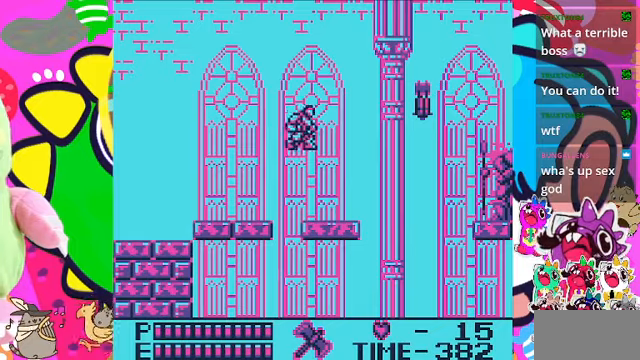
{"dt_ms": 500, "buttons": [], "left_stick": "center", "right_stick": "center", "events": [[300, "DPAD_RIGHT", "up"]]}
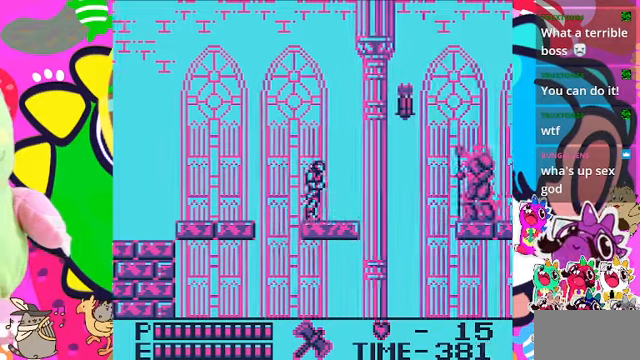
{"dt_ms": 500, "buttons": ["SQUARE"], "left_stick": "center", "right_stick": "center", "events": [[33, "DPAD_RIGHT", "down"], [100, "DPAD_RIGHT", "up"], [400, "DPAD_RIGHT", "down"], [500, "DPAD_RIGHT", "up"], [500, "SQUARE", "down"]]}
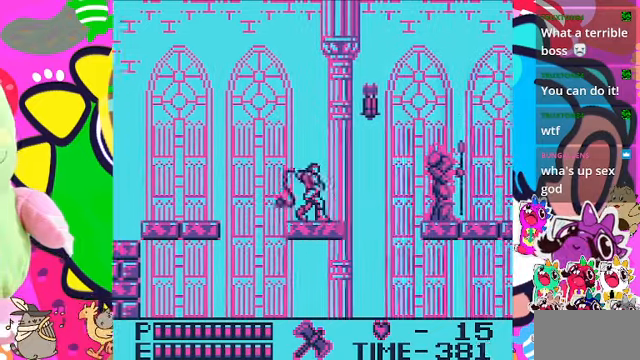
{"dt_ms": 500, "buttons": ["SQUARE"], "left_stick": "center", "right_stick": "center", "events": [[133, "SQUARE", "up"], [200, "SQUARE", "down"], [300, "SQUARE", "up"], [366, "SQUARE", "down"], [433, "SQUARE", "up"], [500, "SQUARE", "down"]]}
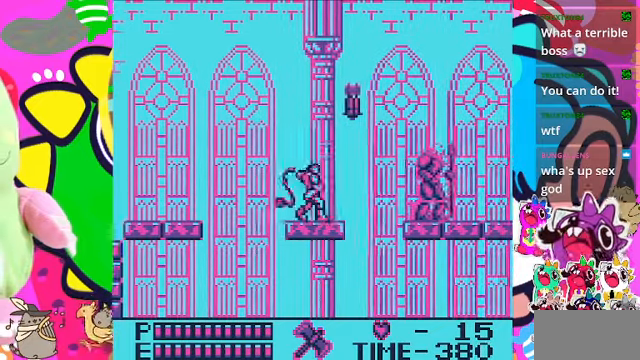
{"dt_ms": 500, "buttons": ["SQUARE"], "left_stick": "center", "right_stick": "center", "events": [[66, "SQUARE", "up"], [166, "SQUARE", "down"], [200, "DPAD_RIGHT", "down"], [233, "SQUARE", "up"], [366, "DPAD_RIGHT", "up"], [433, "SQUARE", "down"]]}
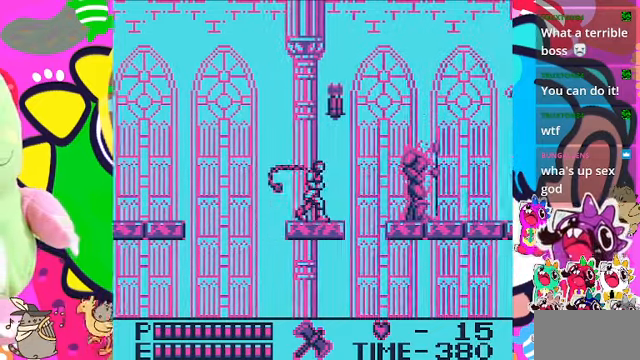
{"dt_ms": 1000, "buttons": ["DPAD_RIGHT"], "left_stick": "center", "right_stick": "center"}
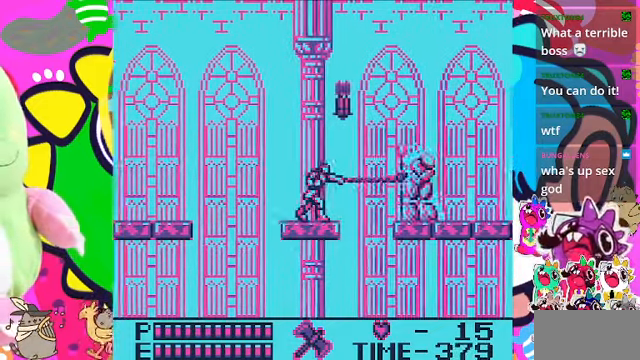
{"dt_ms": 500, "buttons": ["DPAD_RIGHT"], "left_stick": "center", "right_stick": "center", "events": [[133, "SQUARE", "down"], [200, "DPAD_RIGHT", "up"], [200, "SQUARE", "up"], [366, "DPAD_RIGHT", "down"]]}